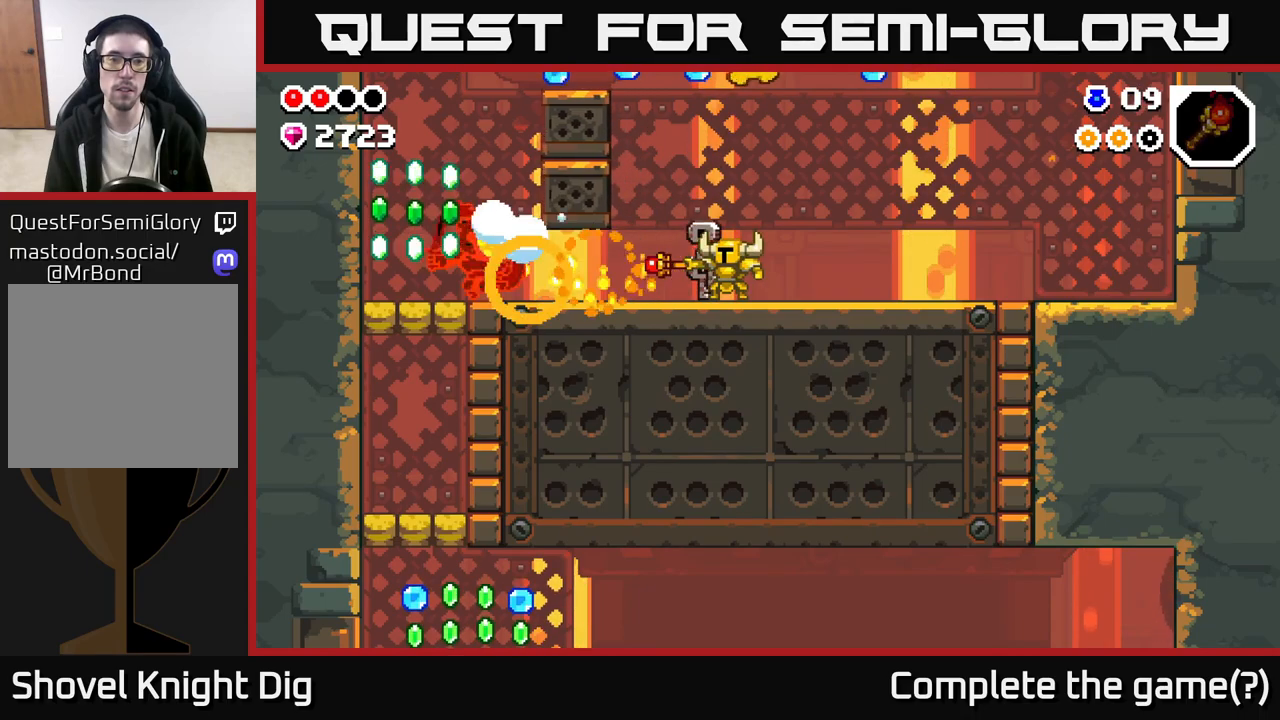
Gameplay with a controller (Xbox layout); each line is a JSON object with the inputs held at the frame after it. "events" lists button and stick changes between this image and that frame as [ms after this image, input, new state], when the widget could be followed in between.
{"buttons": [], "left_stick": "left", "right_stick": "center", "events": [[167, "left_stick", "left"]]}
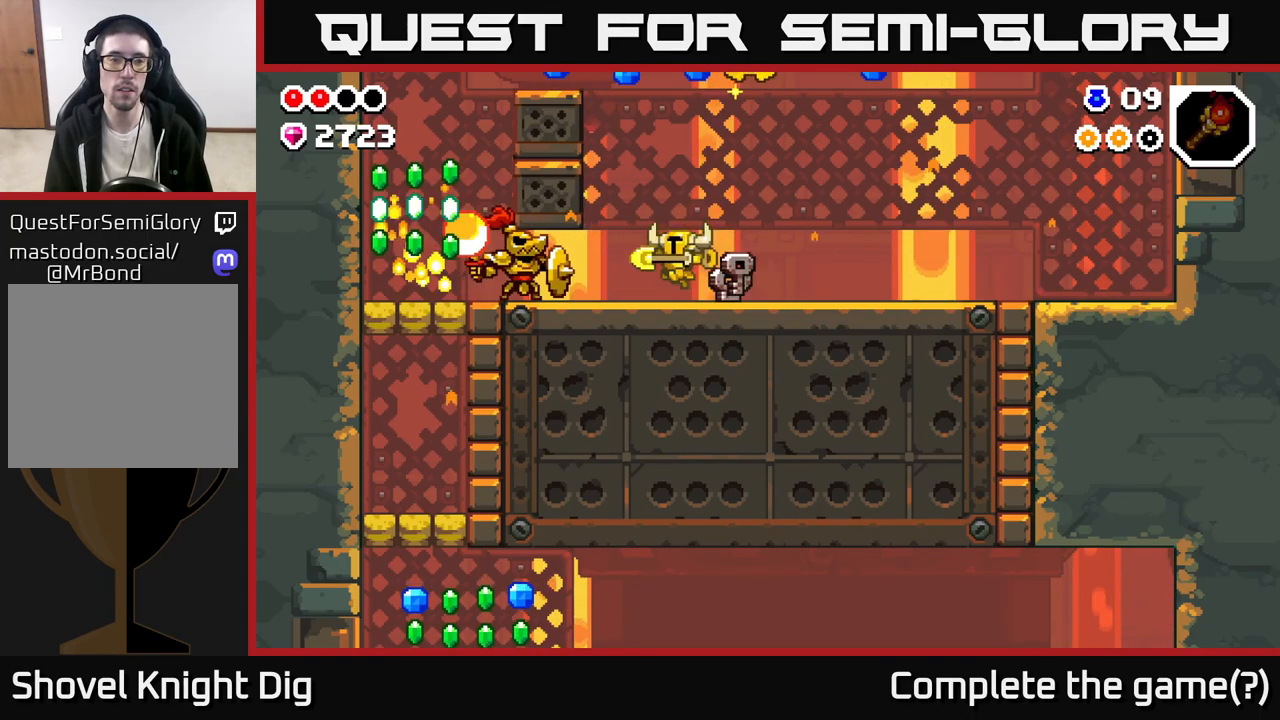
{"buttons": [], "left_stick": "left", "right_stick": "center", "events": [[83, "left_stick", "center"], [133, "X", "down"], [217, "X", "up"], [417, "left_stick", "left"]]}
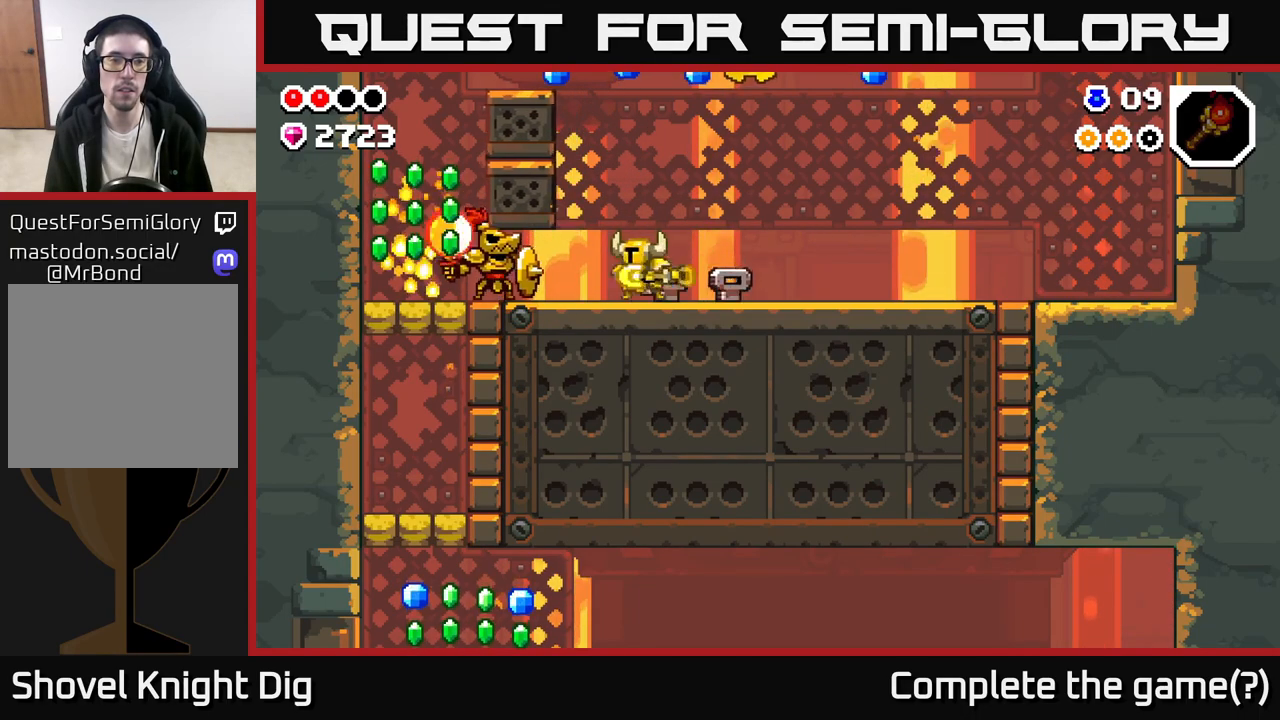
{"buttons": [], "left_stick": "left", "right_stick": "center", "events": [[33, "X", "down"], [133, "X", "up"], [367, "X", "down"], [483, "X", "up"]]}
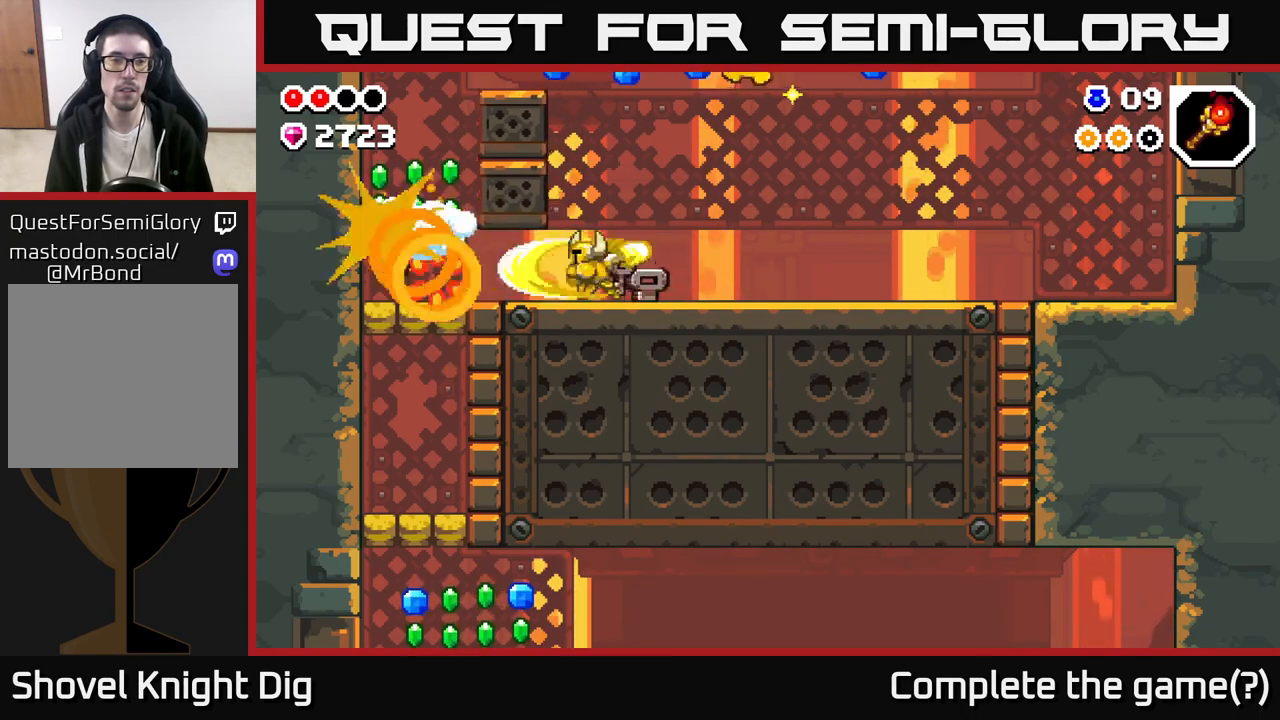
{"buttons": [], "left_stick": "left", "right_stick": "center", "events": [[133, "X", "down"], [233, "X", "up"], [300, "left_stick", "center"], [450, "left_stick", "left"]]}
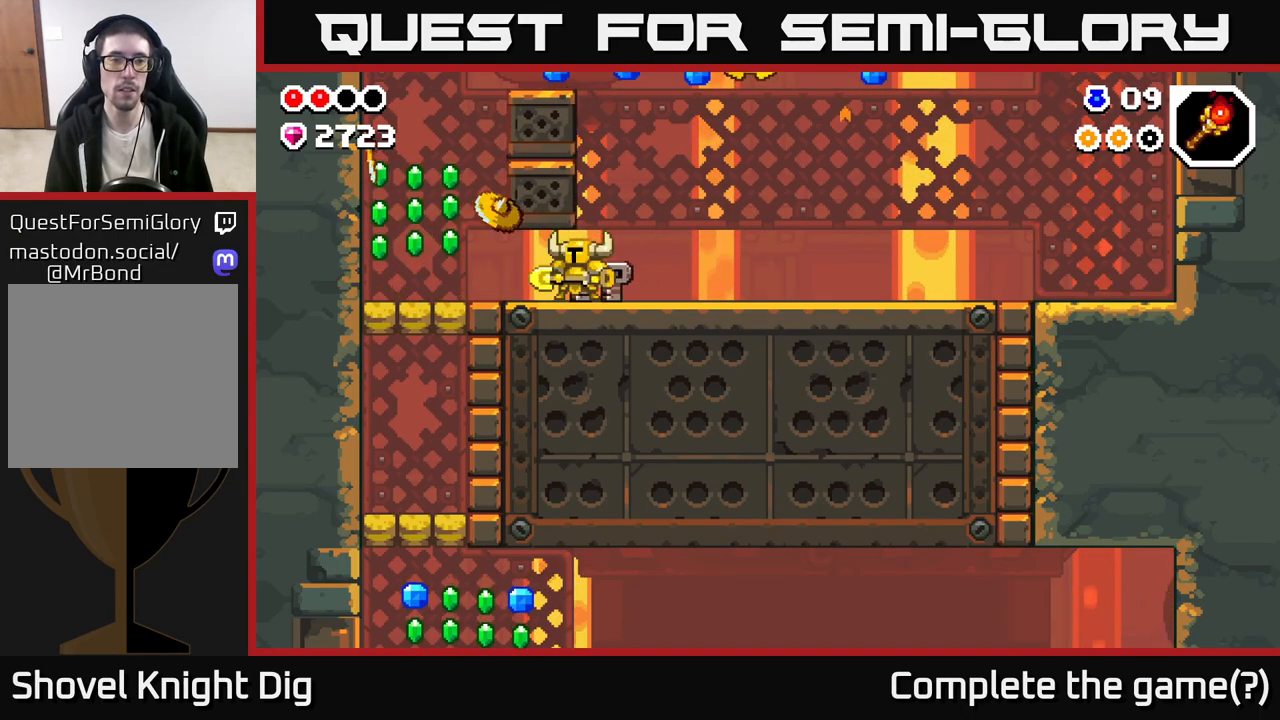
{"buttons": ["A"], "left_stick": "left", "right_stick": "center", "events": [[483, "A", "down"]]}
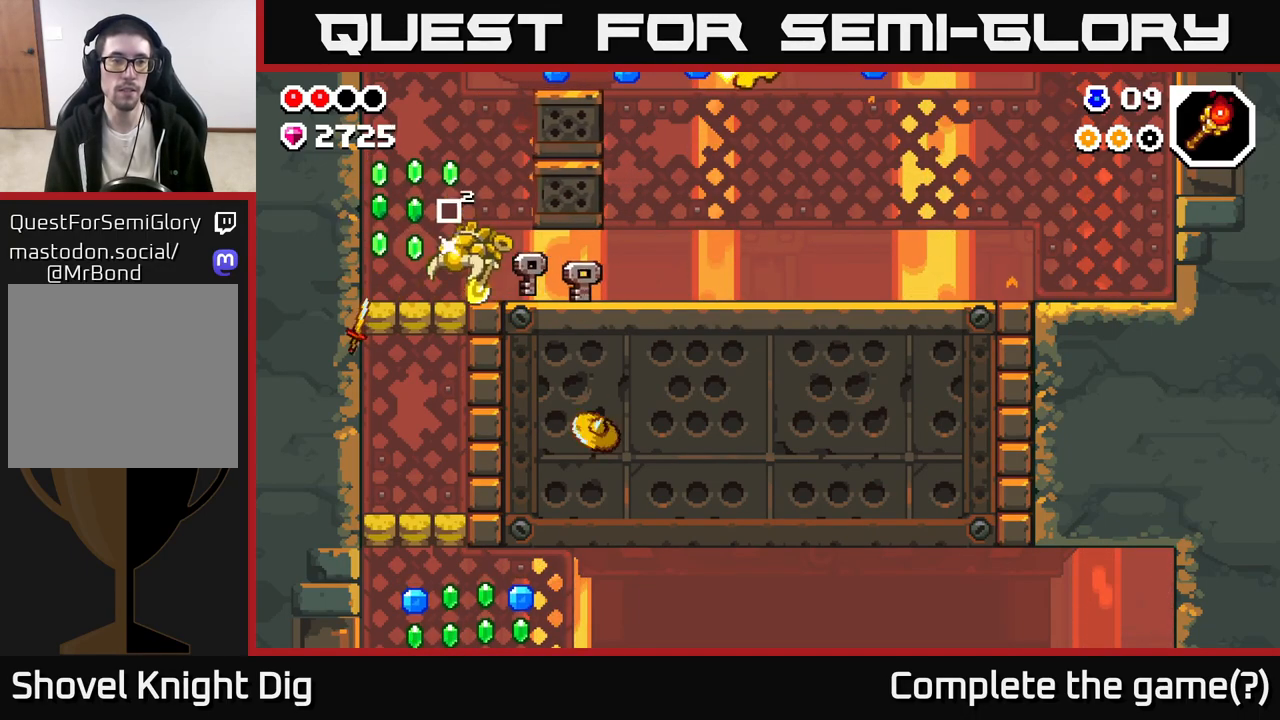
{"buttons": ["A"], "left_stick": "right", "right_stick": "center", "events": [[50, "A", "up"], [333, "left_stick", "center"], [383, "A", "down"], [400, "left_stick", "right"]]}
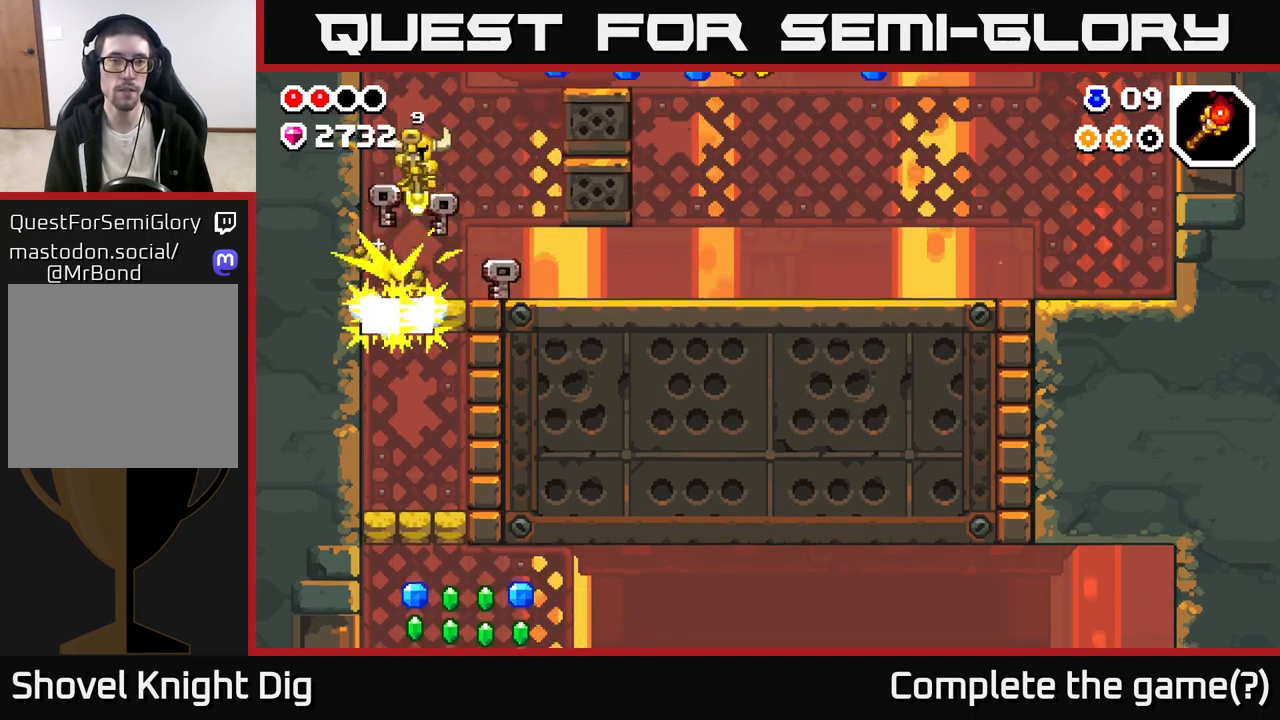
{"buttons": [], "left_stick": "right", "right_stick": "center", "events": [[417, "A", "up"]]}
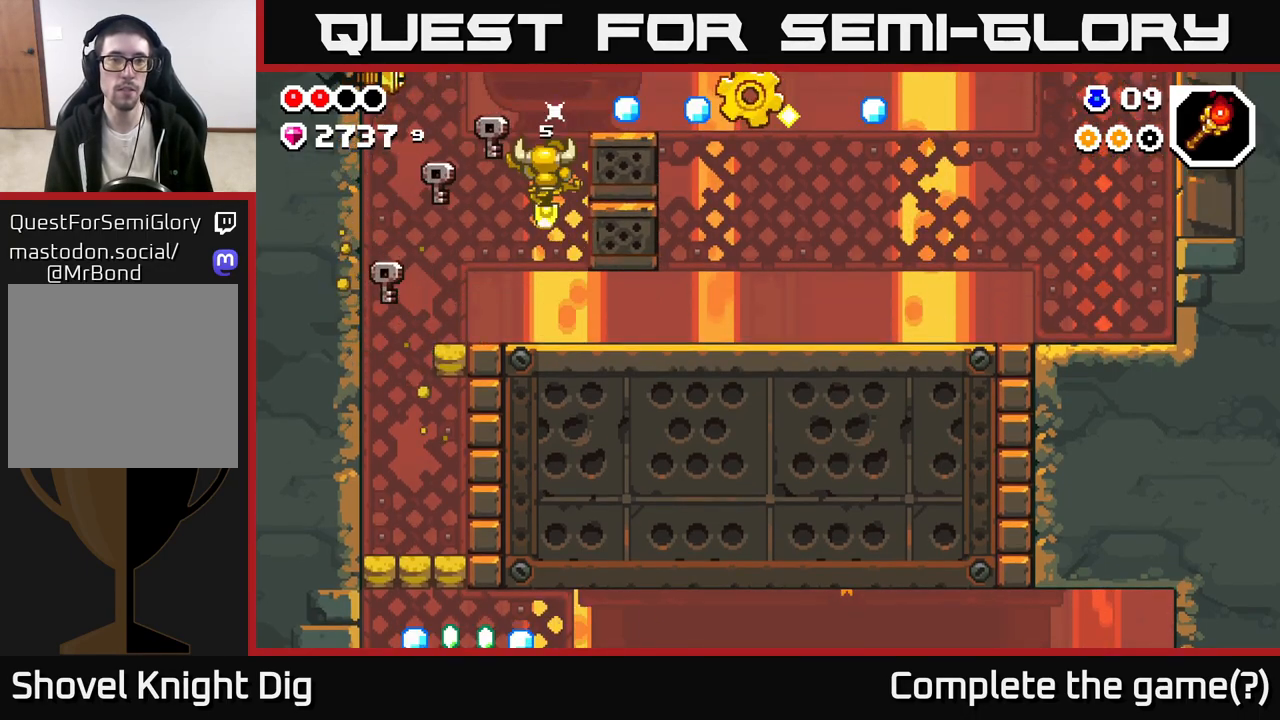
{"buttons": ["A"], "left_stick": "right", "right_stick": "center", "events": [[117, "left_stick", "center"], [300, "A", "down"], [417, "left_stick", "right"]]}
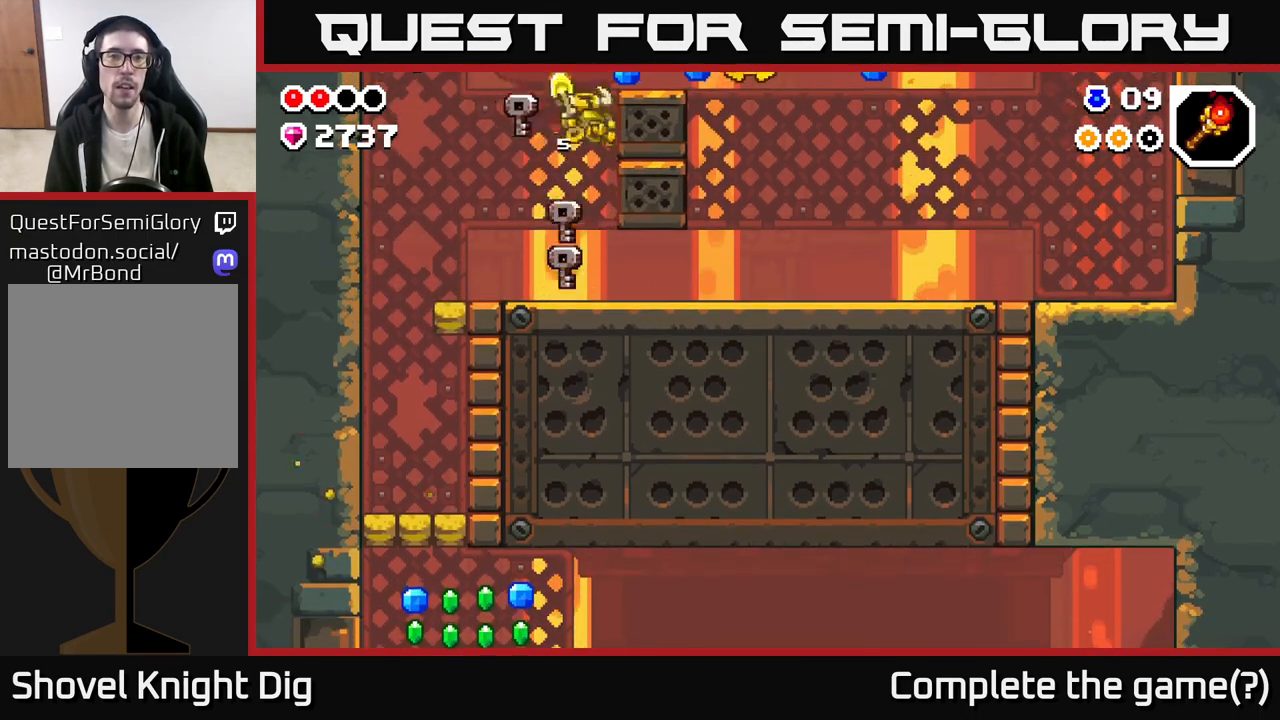
{"buttons": [], "left_stick": "center", "right_stick": "center", "events": [[217, "X", "down"], [267, "A", "up"], [350, "X", "up"], [383, "left_stick", "center"]]}
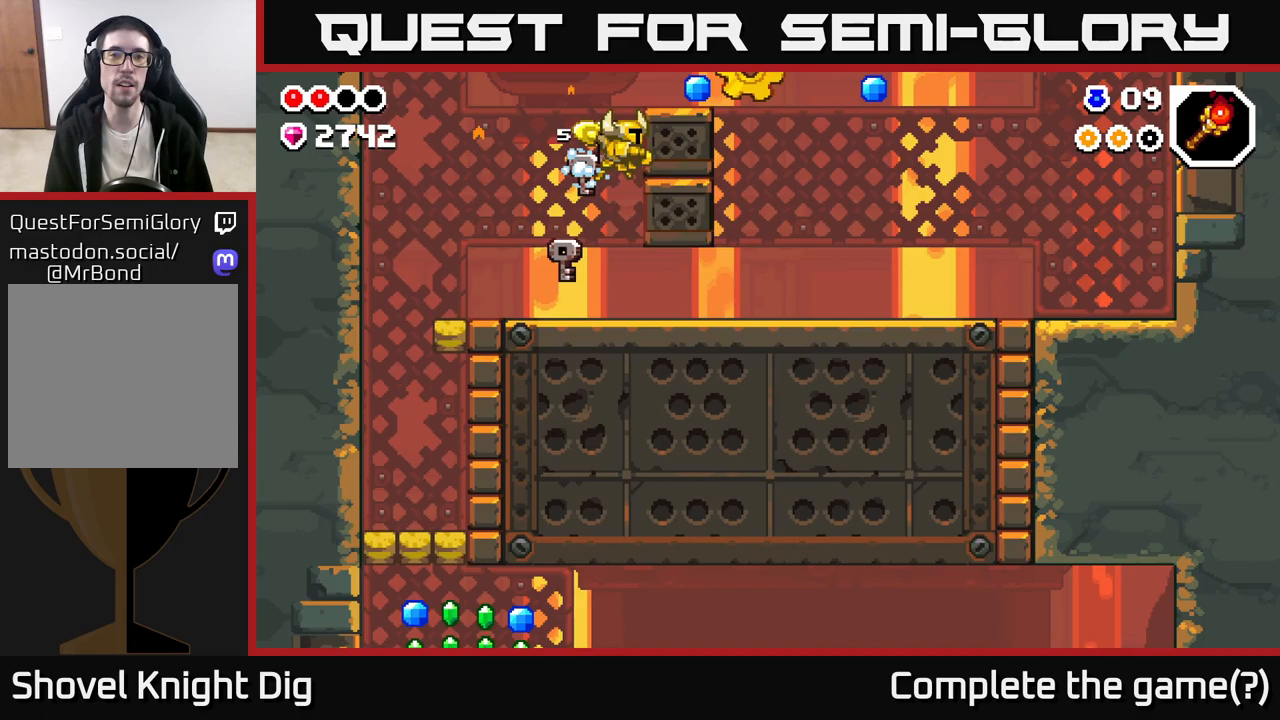
{"buttons": ["A"], "left_stick": "right", "right_stick": "center", "events": [[333, "A", "down"], [367, "left_stick", "right"]]}
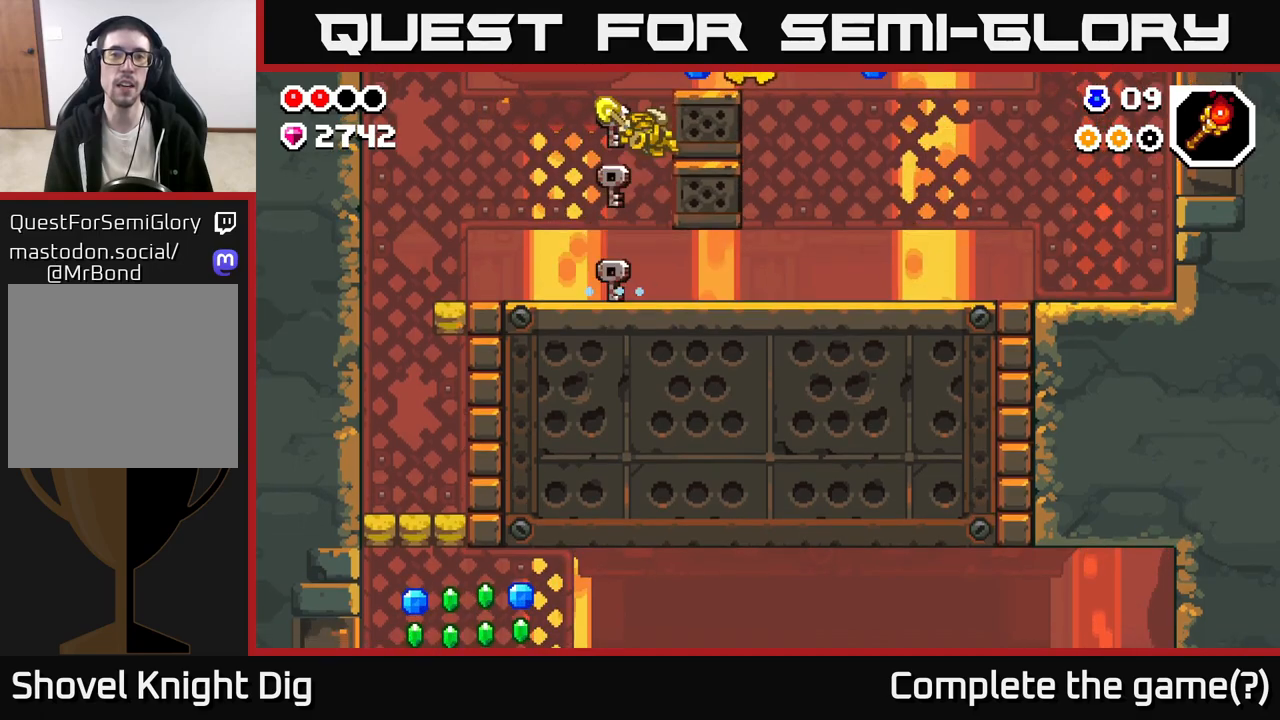
{"buttons": [], "left_stick": "right", "right_stick": "center", "events": [[167, "X", "down"], [317, "X", "up"], [433, "A", "up"]]}
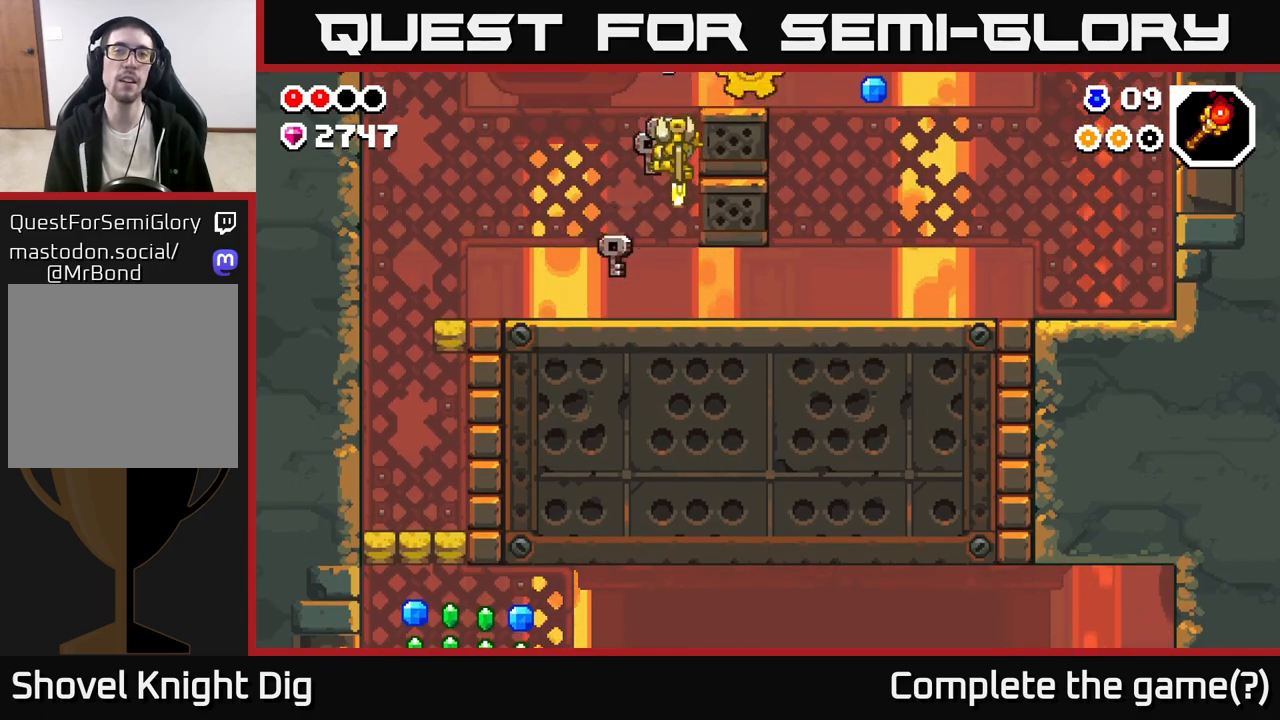
{"buttons": ["A"], "left_stick": "right", "right_stick": "center", "events": [[50, "left_stick", "up-left"], [183, "left_stick", "center"], [350, "A", "down"], [350, "left_stick", "right"]]}
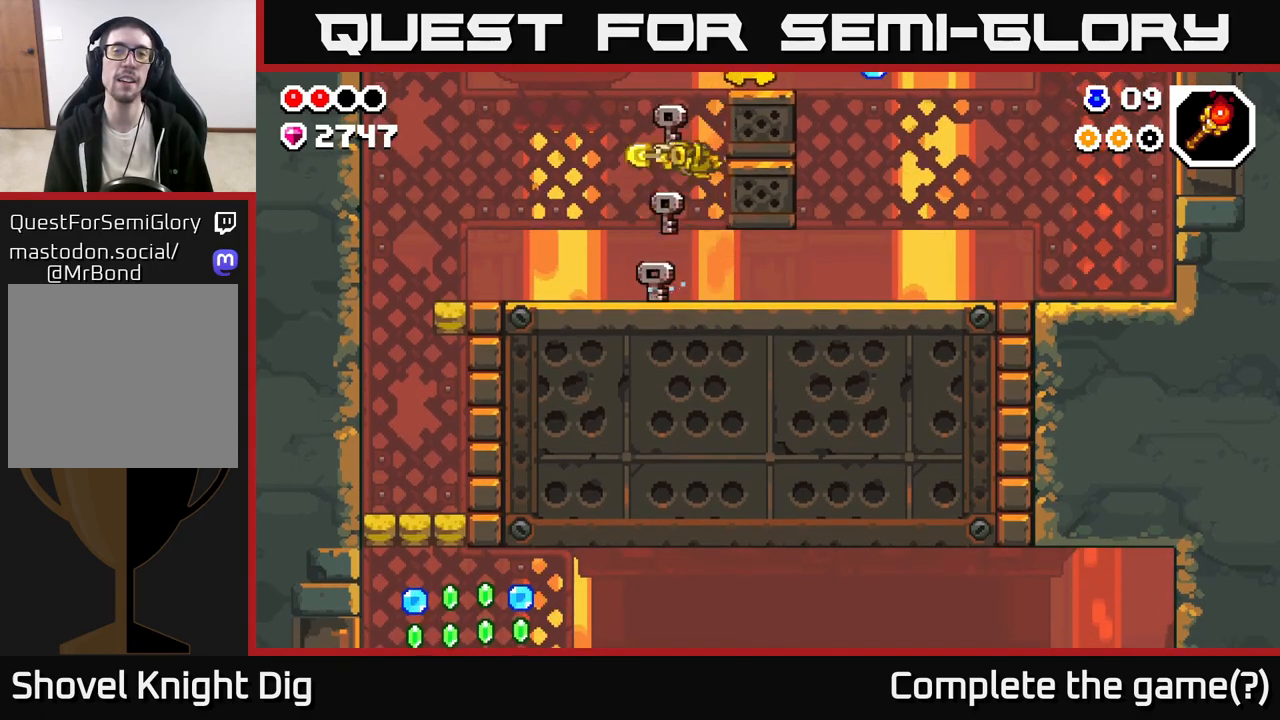
{"buttons": [], "left_stick": "center", "right_stick": "center", "events": [[333, "A", "up"], [417, "left_stick", "center"]]}
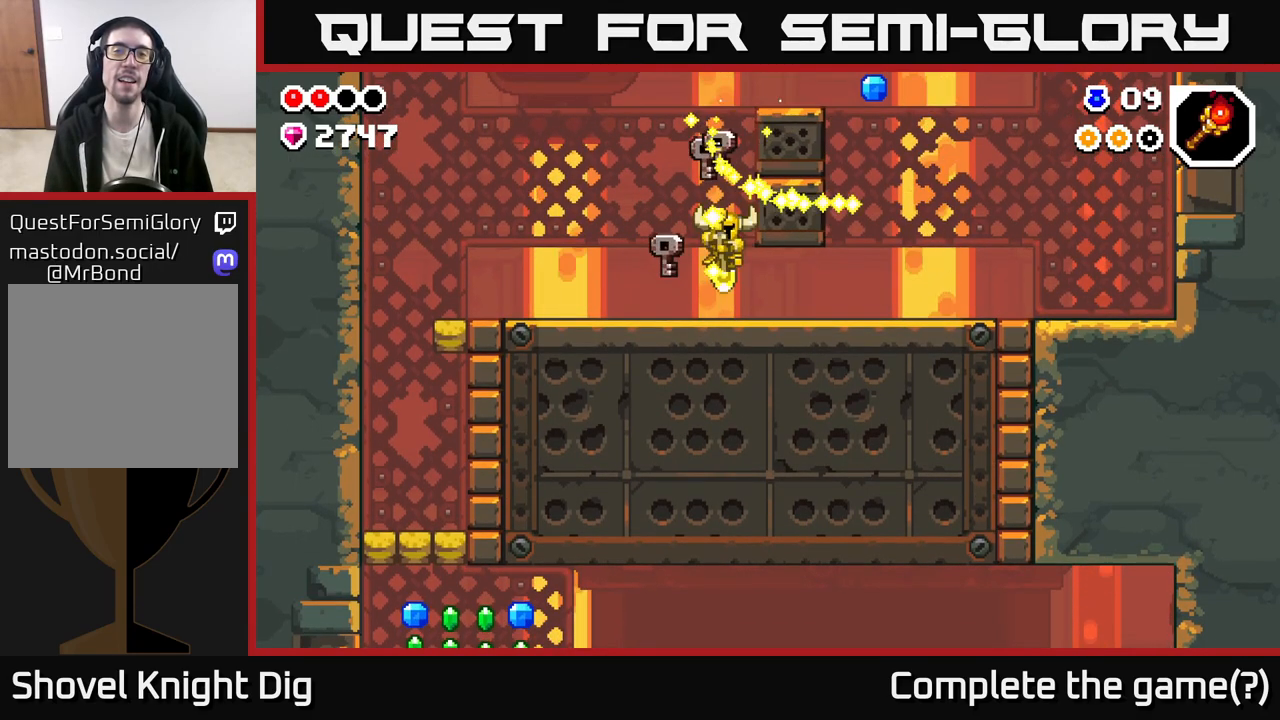
{"buttons": ["A"], "left_stick": "right", "right_stick": "center", "events": [[183, "A", "down"], [250, "left_stick", "right"]]}
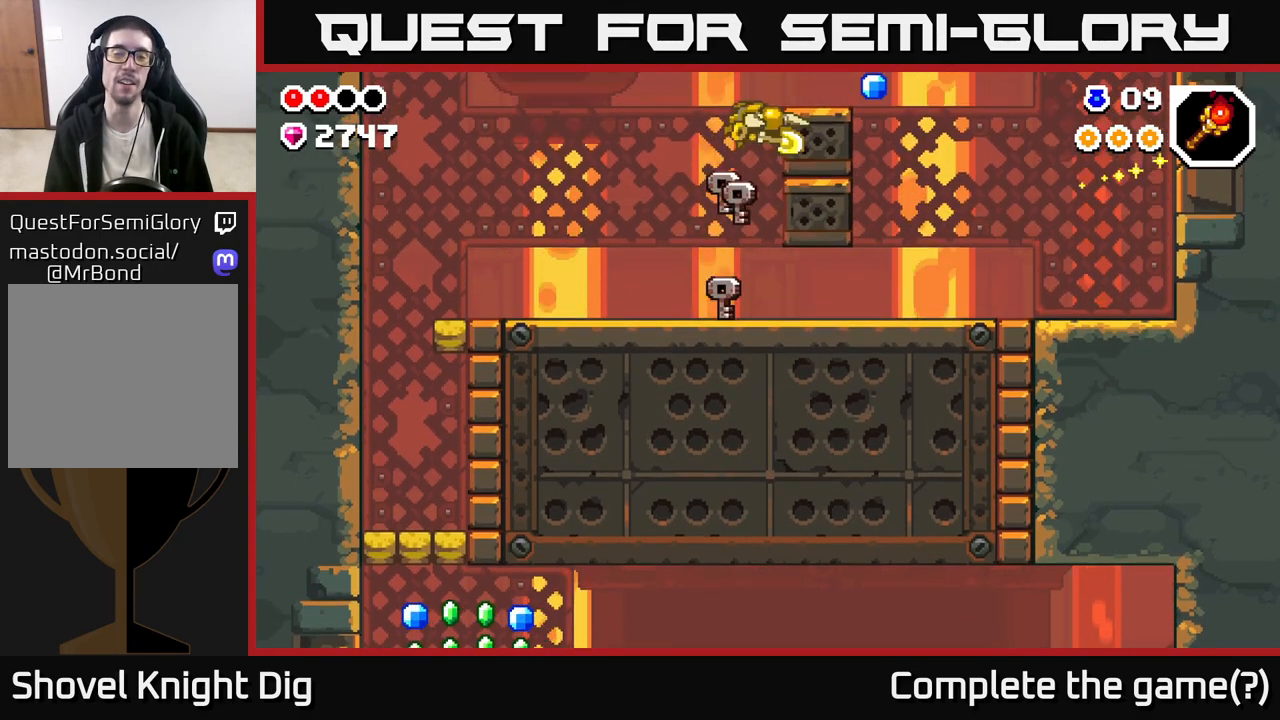
{"buttons": [], "left_stick": "left", "right_stick": "center", "events": [[50, "left_stick", "left"], [83, "A", "up"]]}
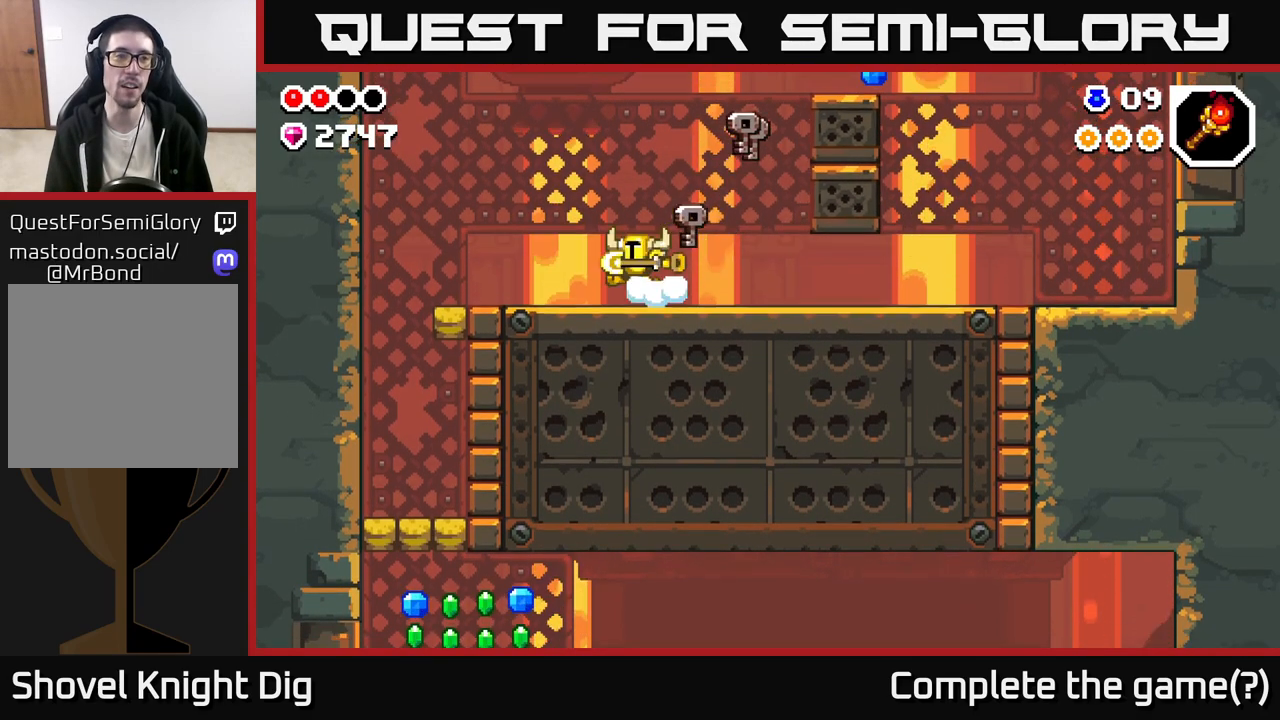
{"buttons": ["A"], "left_stick": "left", "right_stick": "center", "events": [[500, "A", "down"]]}
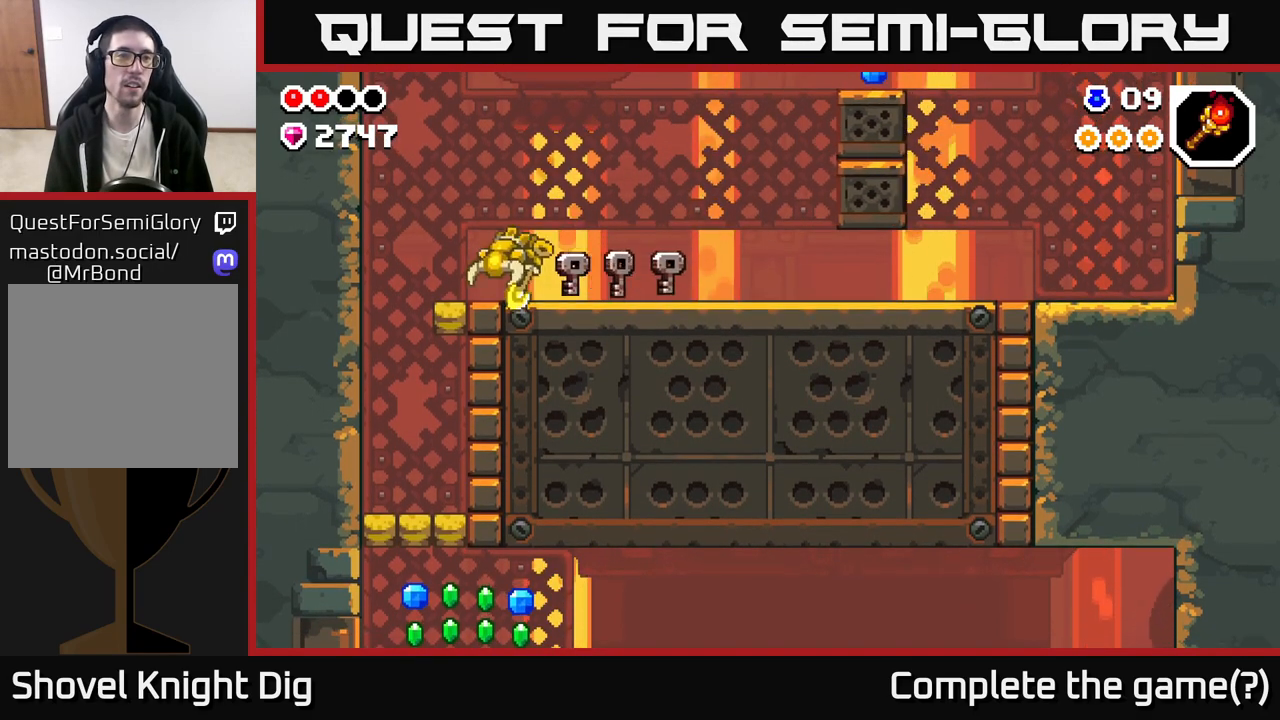
{"buttons": [], "left_stick": "right", "right_stick": "center", "events": [[333, "X", "down"], [400, "A", "up"], [467, "X", "up"], [483, "left_stick", "right"]]}
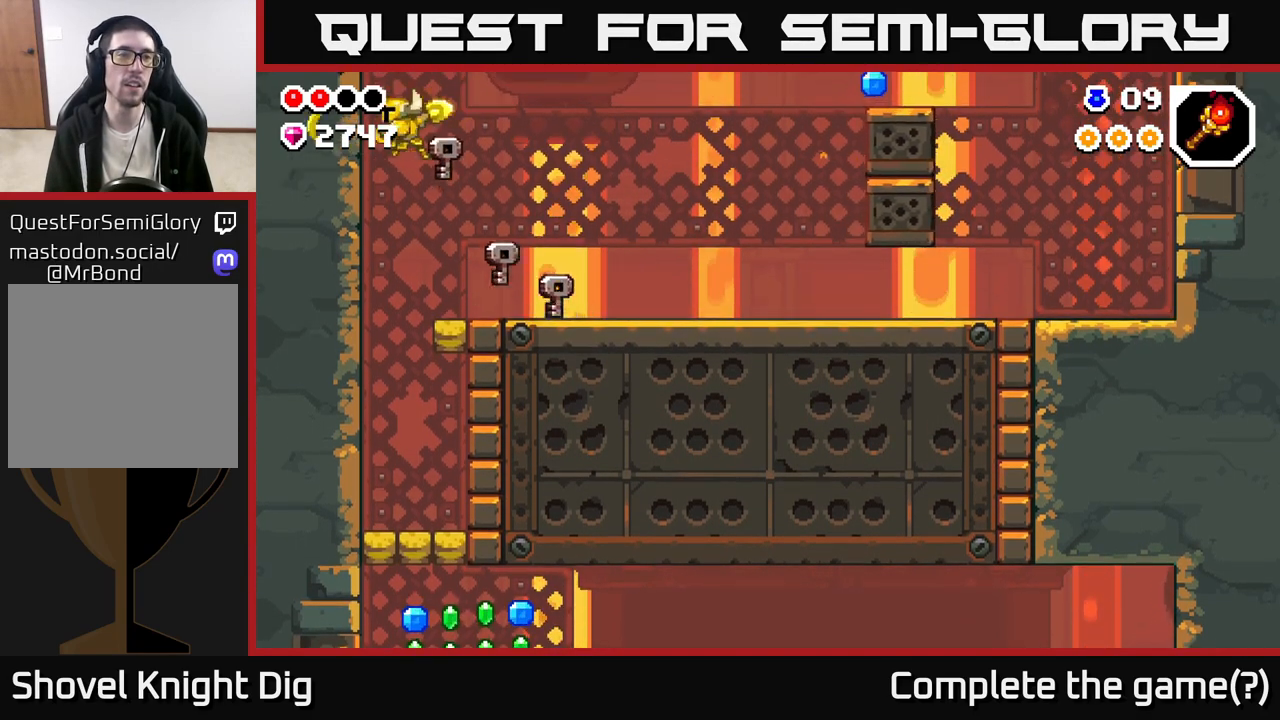
{"buttons": [], "left_stick": "up-left", "right_stick": "center", "events": [[350, "left_stick", "up-left"]]}
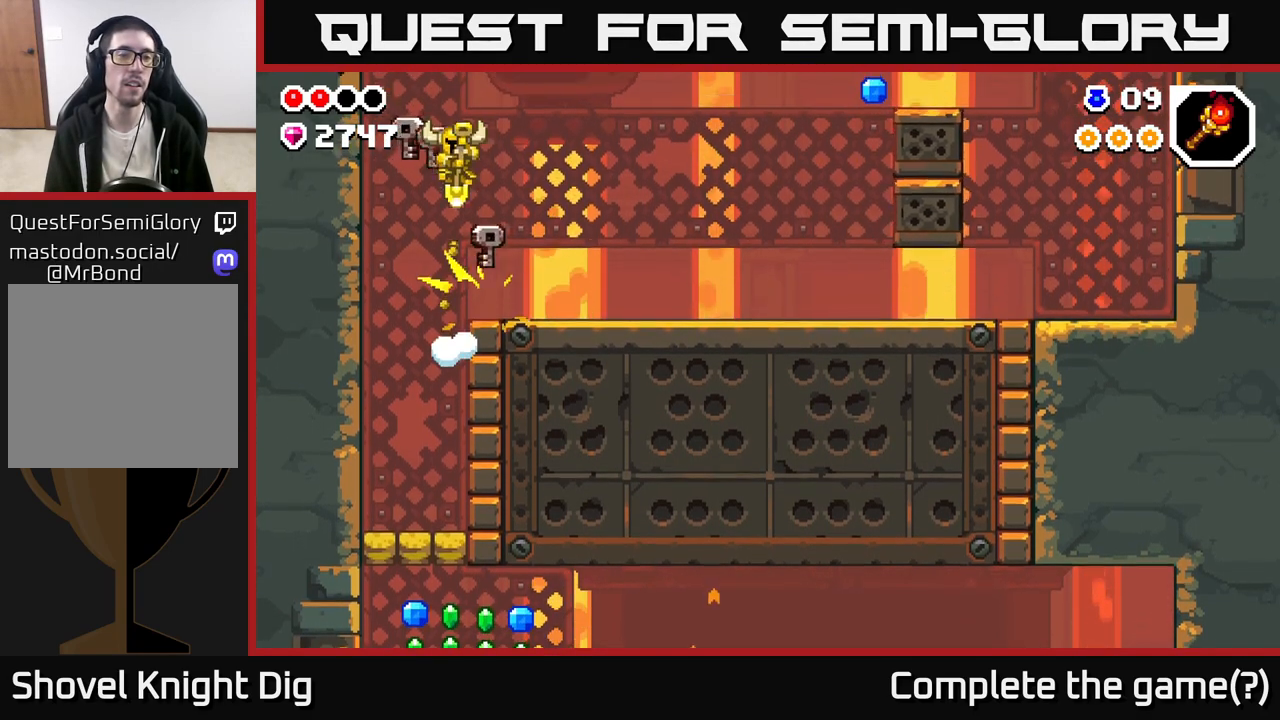
{"buttons": [], "left_stick": "right", "right_stick": "center", "events": [[17, "left_stick", "center"], [83, "A", "down"], [333, "left_stick", "right"], [433, "A", "up"]]}
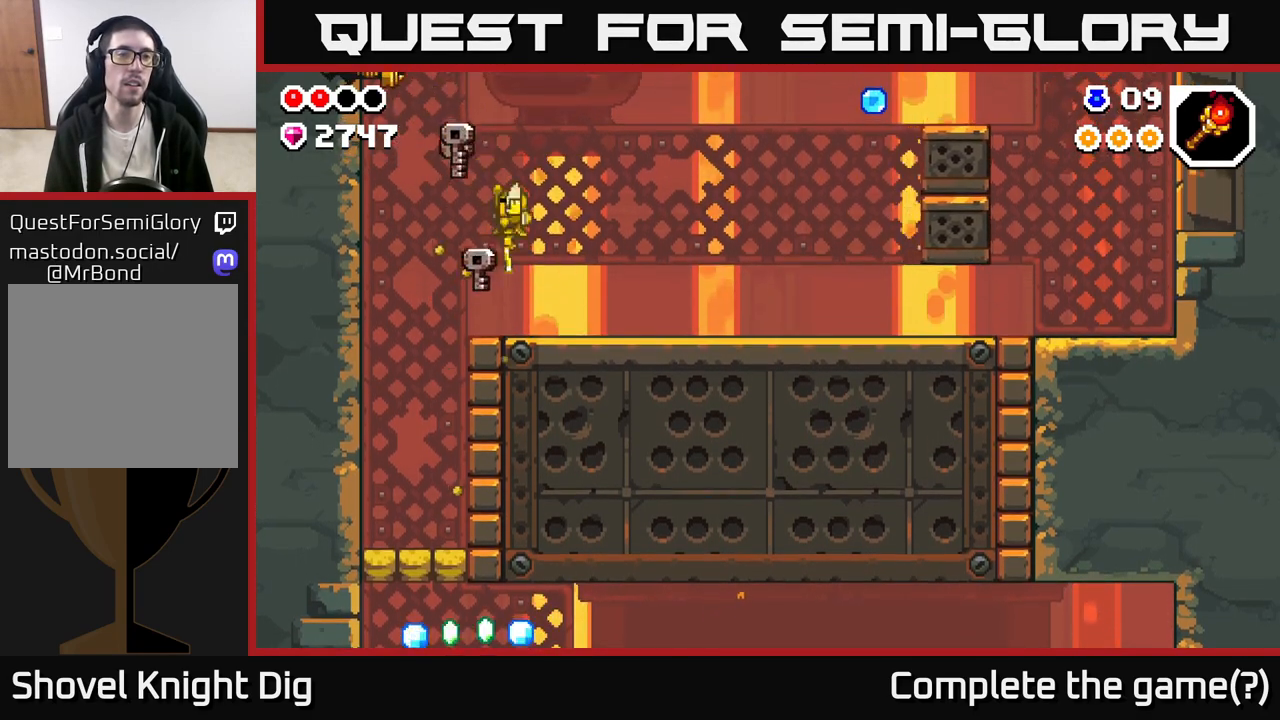
{"buttons": ["A"], "left_stick": "left", "right_stick": "center", "events": [[67, "left_stick", "up-left"], [150, "left_stick", "left"], [217, "A", "down"]]}
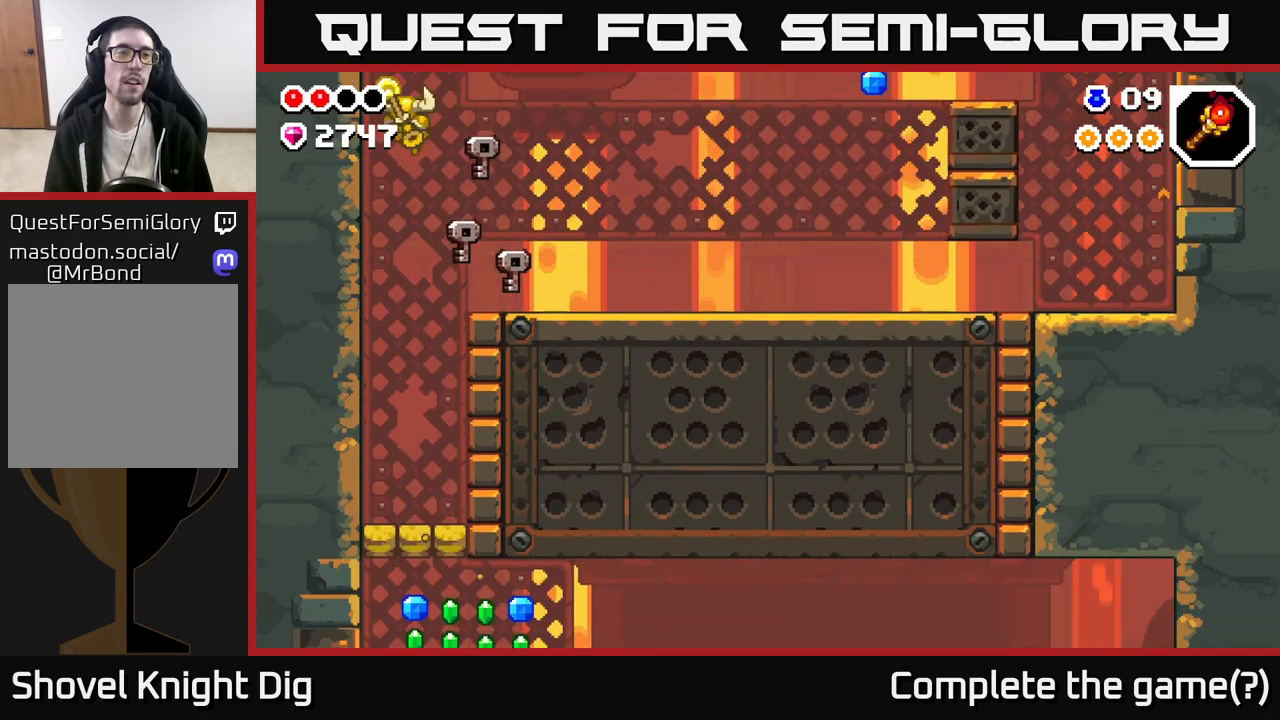
{"buttons": [], "left_stick": "right", "right_stick": "center", "events": [[67, "X", "down"], [200, "X", "up"], [233, "A", "up"], [233, "left_stick", "right"]]}
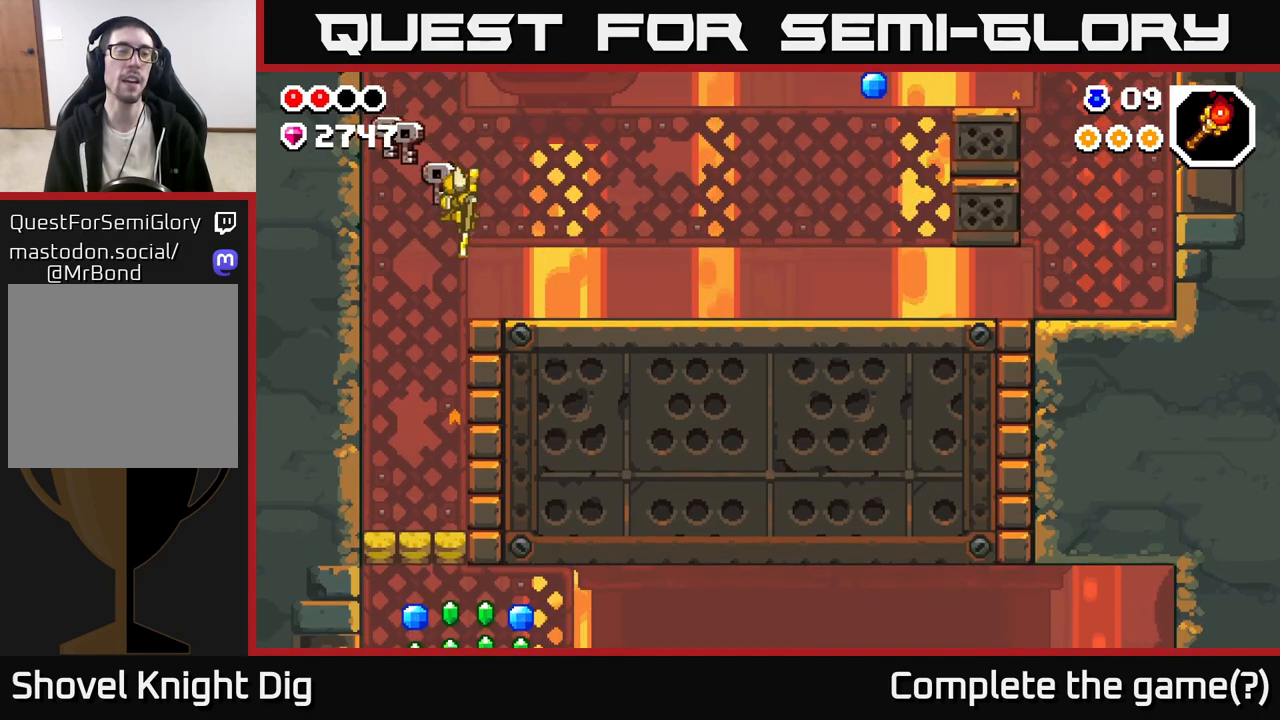
{"buttons": ["A"], "left_stick": "up-left", "right_stick": "center", "events": [[200, "left_stick", "up-left"], [217, "A", "down"]]}
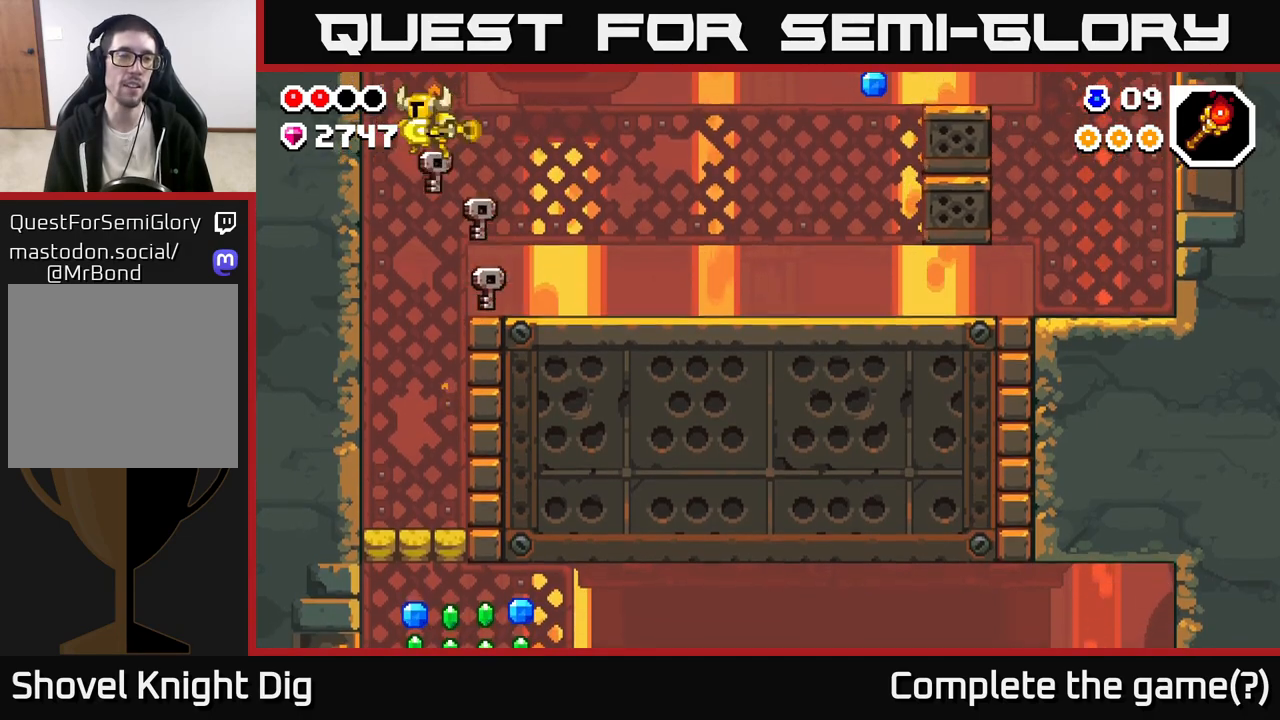
{"buttons": [], "left_stick": "center", "right_stick": "center", "events": [[17, "X", "down"], [17, "left_stick", "up"], [167, "X", "up"], [300, "A", "up"], [333, "left_stick", "up-left"], [500, "left_stick", "center"]]}
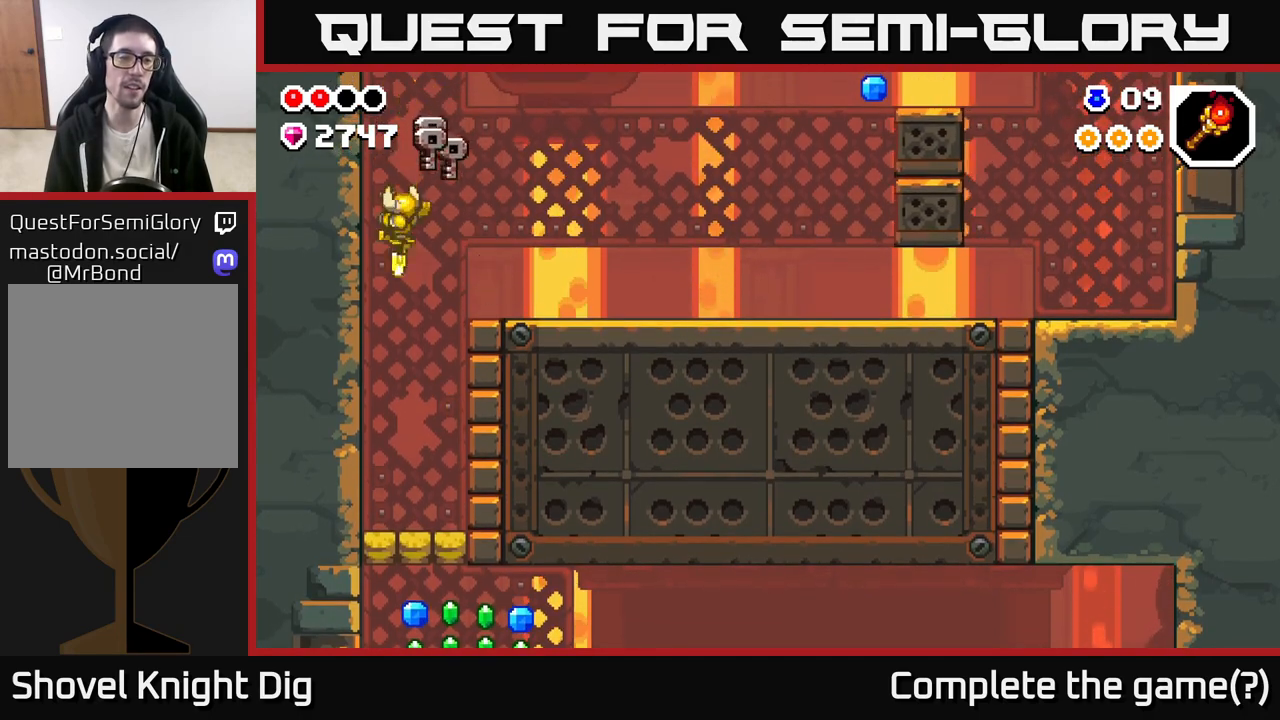
{"buttons": [], "left_stick": "up-left", "right_stick": "center", "events": [[233, "left_stick", "right"], [367, "left_stick", "center"], [483, "left_stick", "up-left"]]}
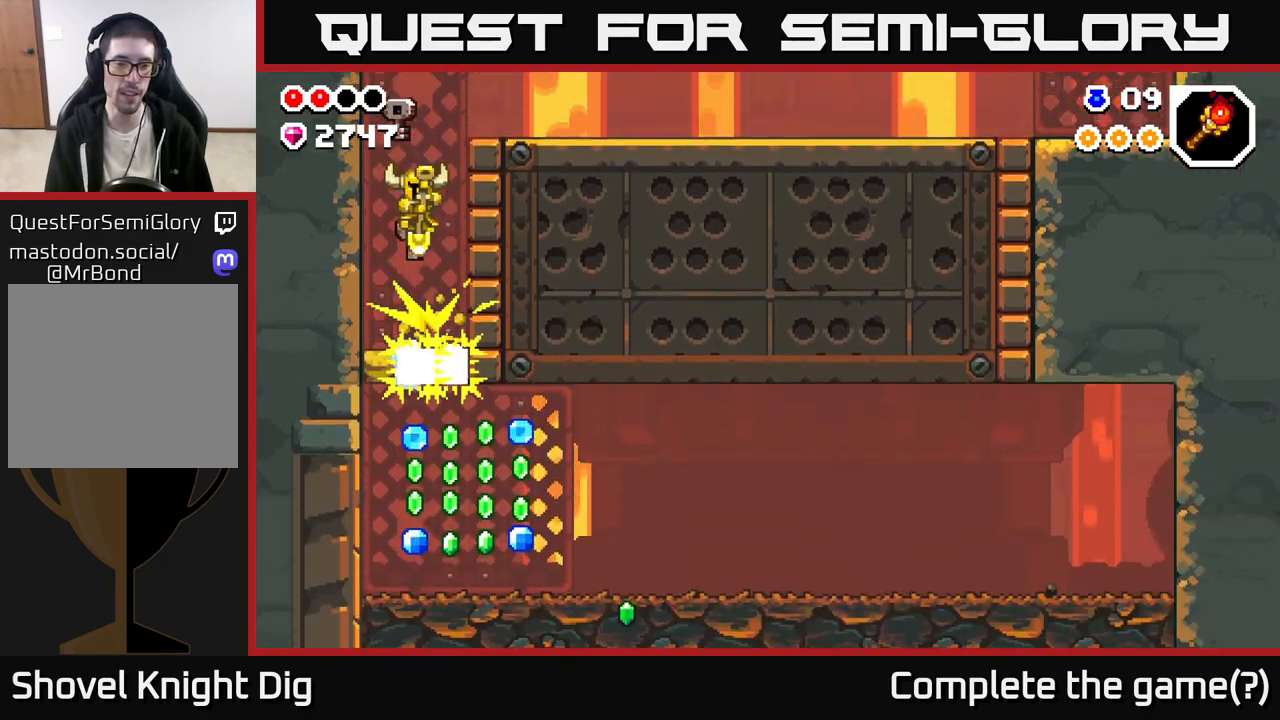
{"buttons": [], "left_stick": "right", "right_stick": "center", "events": [[100, "left_stick", "center"], [417, "left_stick", "right"]]}
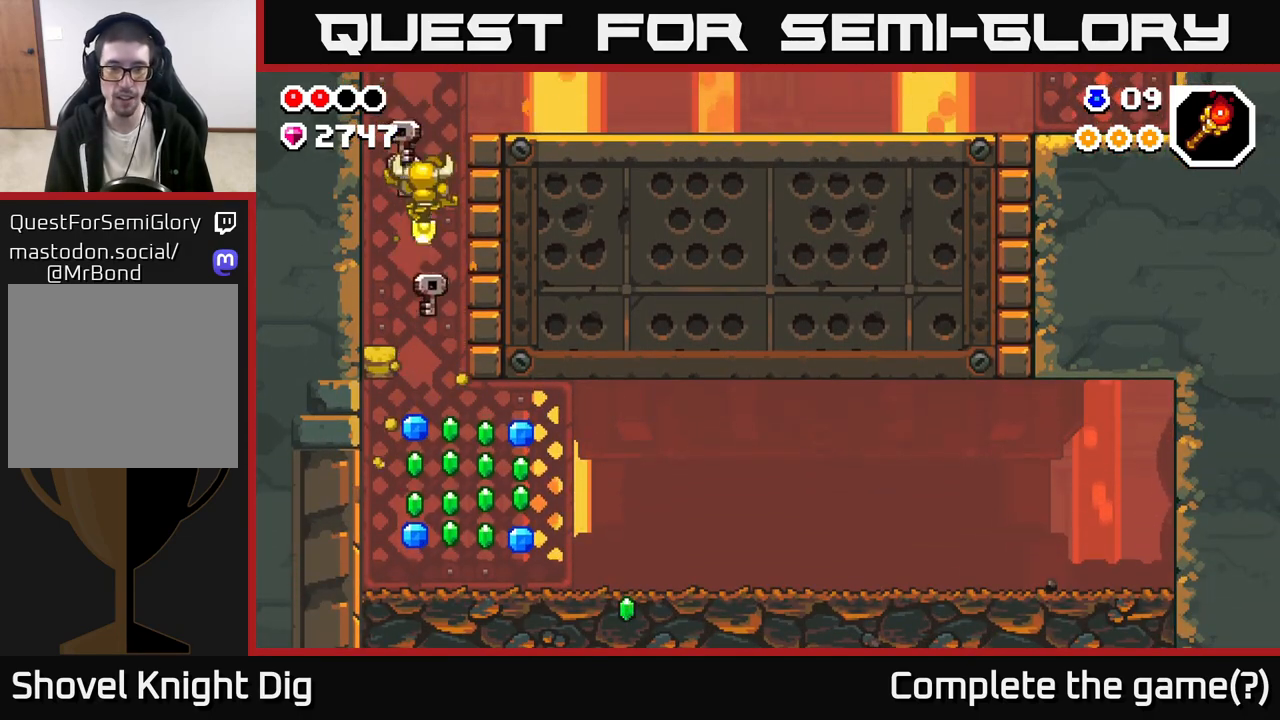
{"buttons": [], "left_stick": "center", "right_stick": "center", "events": [[67, "left_stick", "center"]]}
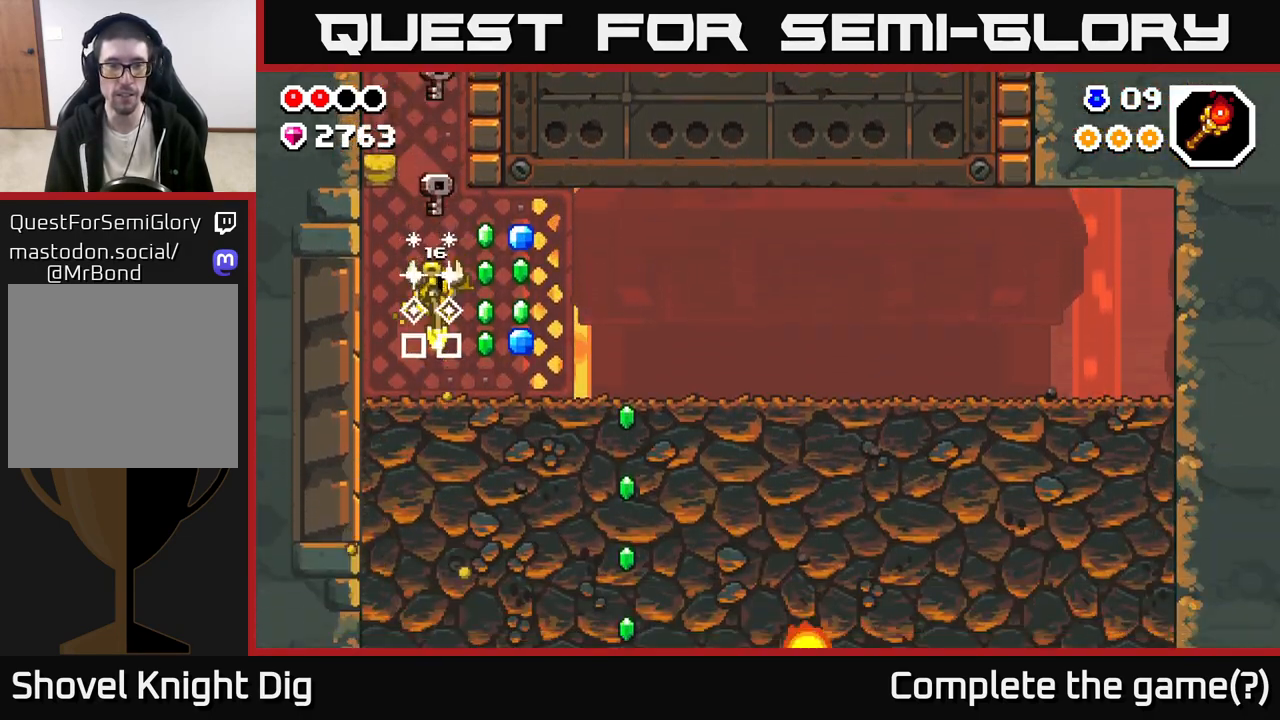
{"buttons": [], "left_stick": "right", "right_stick": "center", "events": [[33, "left_stick", "right"], [167, "A", "down"], [350, "left_stick", "up-left"], [367, "A", "up"], [467, "left_stick", "right"]]}
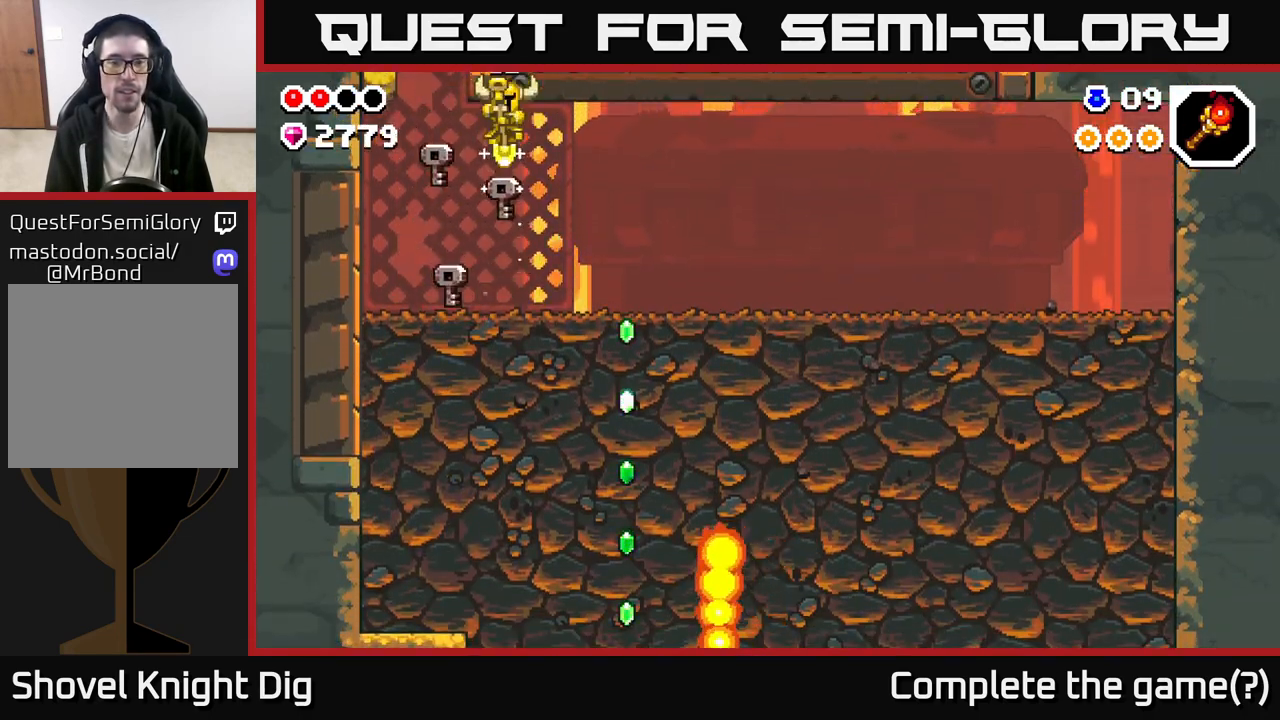
{"buttons": ["X"], "left_stick": "down", "right_stick": "center", "events": [[333, "left_stick", "down"], [433, "X", "down"]]}
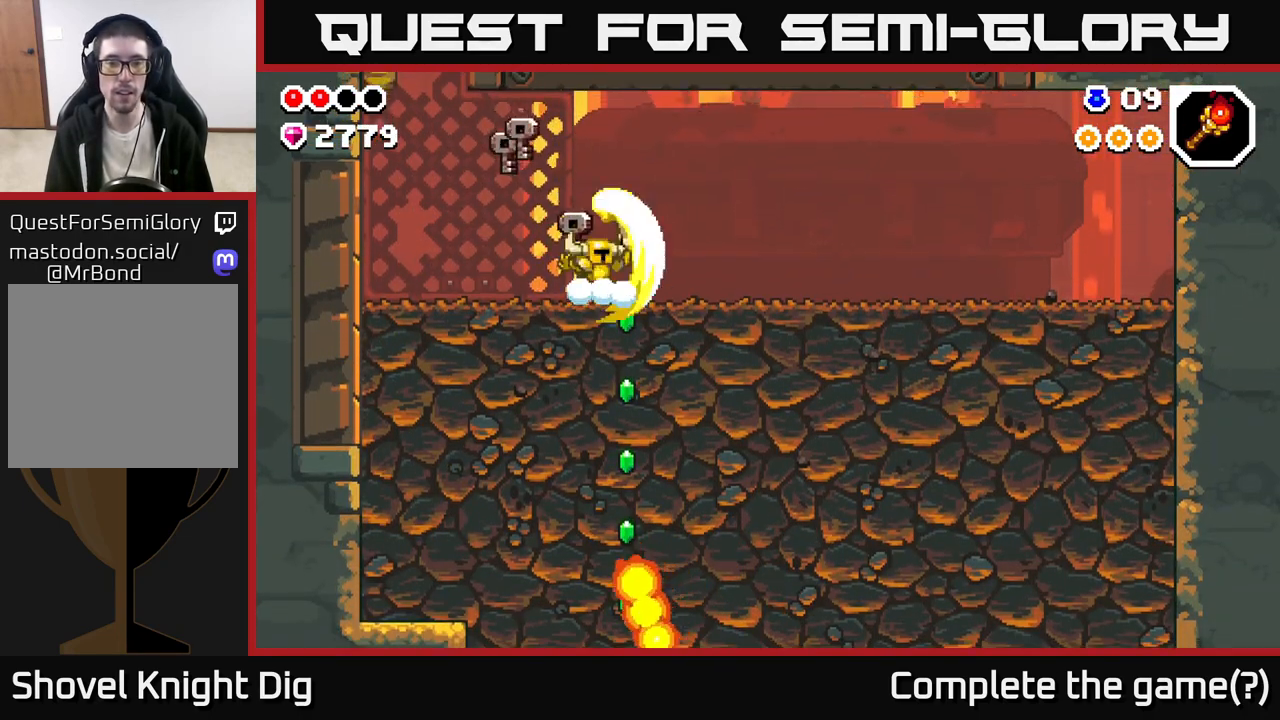
{"buttons": ["X"], "left_stick": "down", "right_stick": "center", "events": [[17, "X", "up"], [117, "X", "down"], [217, "X", "up"], [300, "X", "down"], [383, "X", "up"], [483, "X", "down"]]}
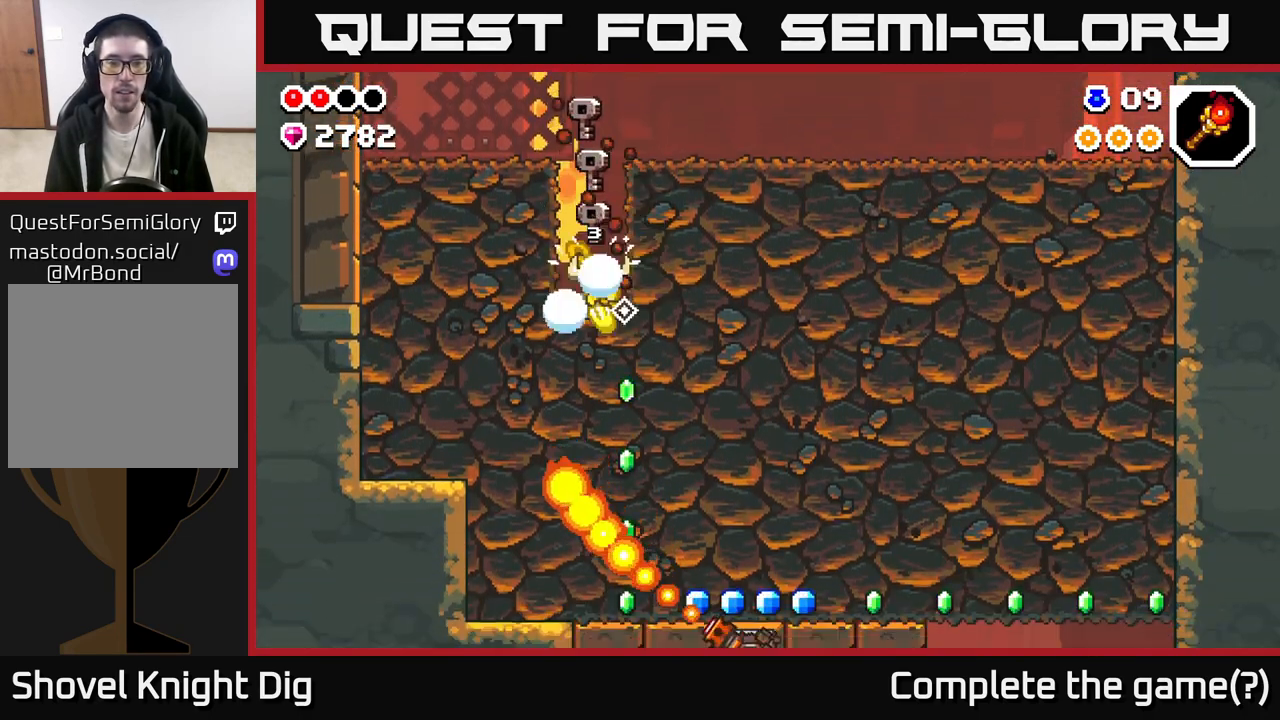
{"buttons": [], "left_stick": "down", "right_stick": "center", "events": [[83, "X", "up"], [167, "X", "down"], [283, "X", "up"], [367, "X", "down"], [483, "X", "up"]]}